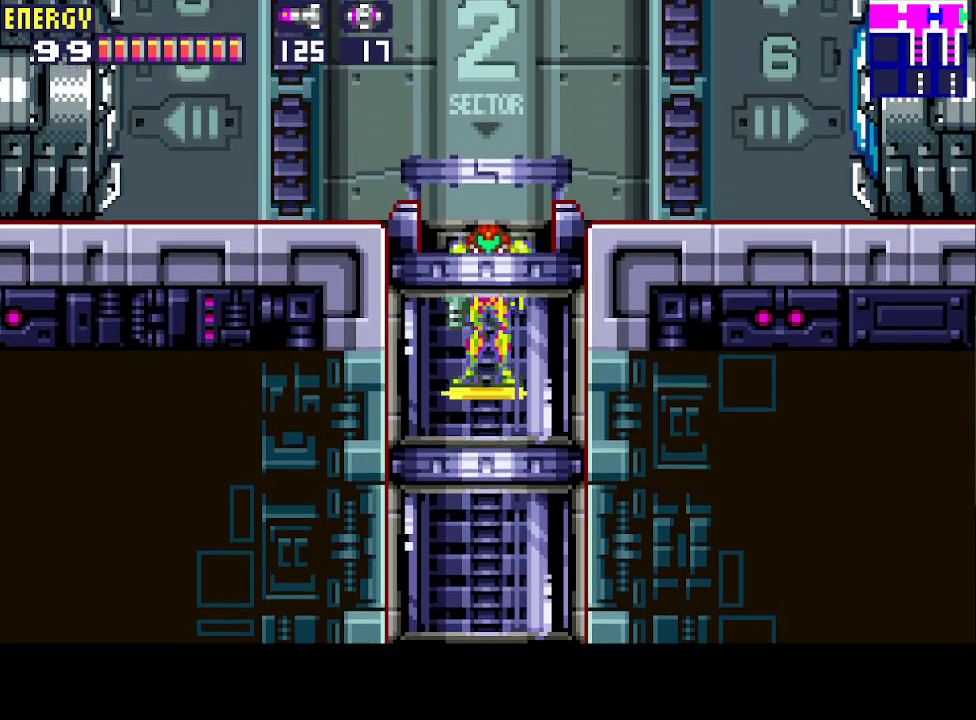
Gameplay with a controller (PlayStation layout); each line is a JSON object with the inputs held at the frame after it. "events" lists button and stick changes between this image and that frame as [ms after this image, input, new state], when the widget could be followed in between. Not read: L3 R3 left_stick right_stick.
{"buttons": ["DPAD_LEFT"], "events": [[167, "DPAD_LEFT", "down"]]}
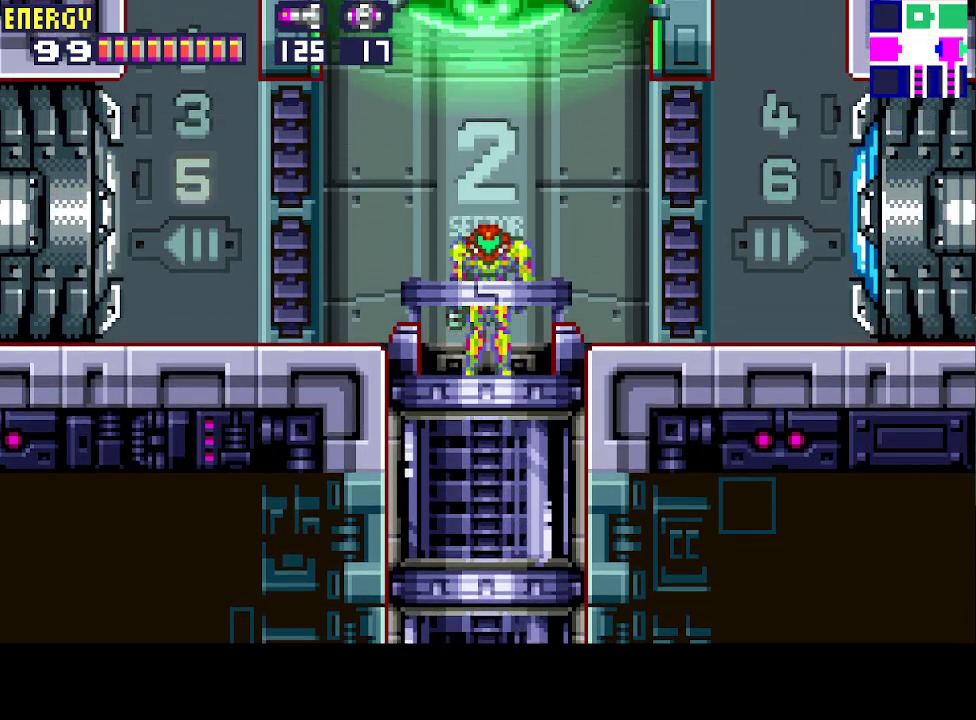
{"buttons": ["CROSS", "DPAD_LEFT"], "events": [[467, "CROSS", "down"]]}
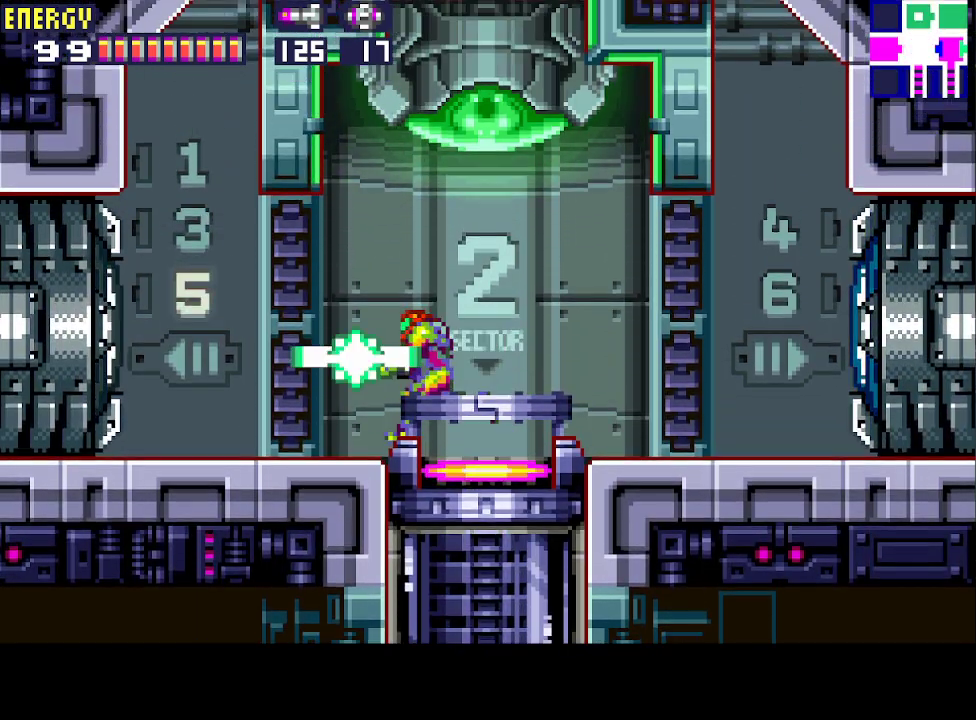
{"buttons": ["DPAD_LEFT"], "events": [[33, "CROSS", "up"], [100, "CROSS", "down"], [167, "CROSS", "up"]]}
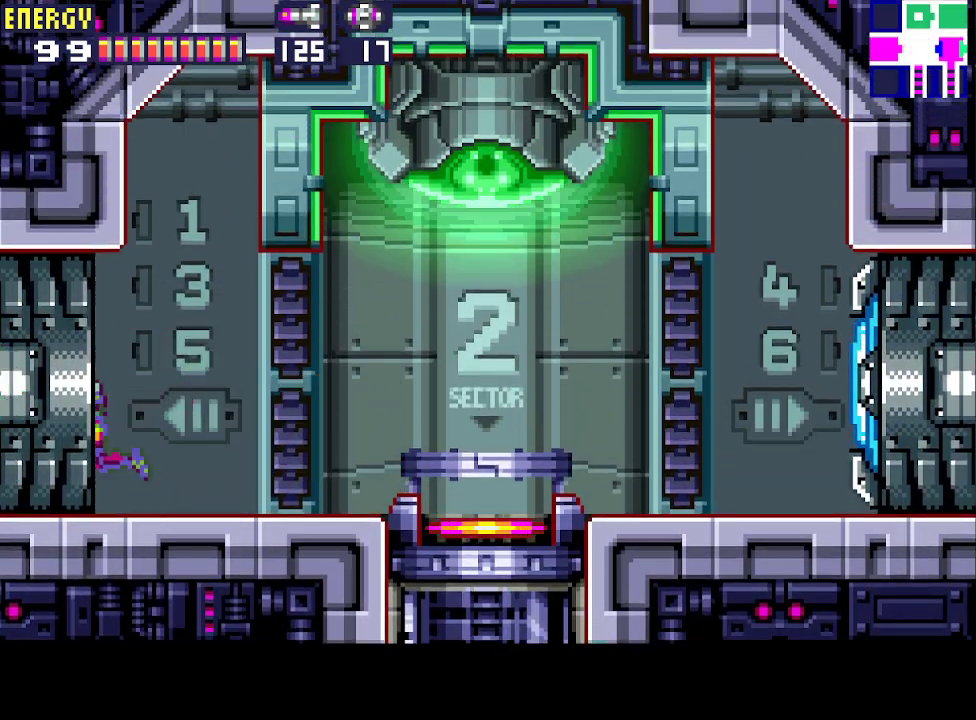
{"buttons": ["DPAD_LEFT"], "events": []}
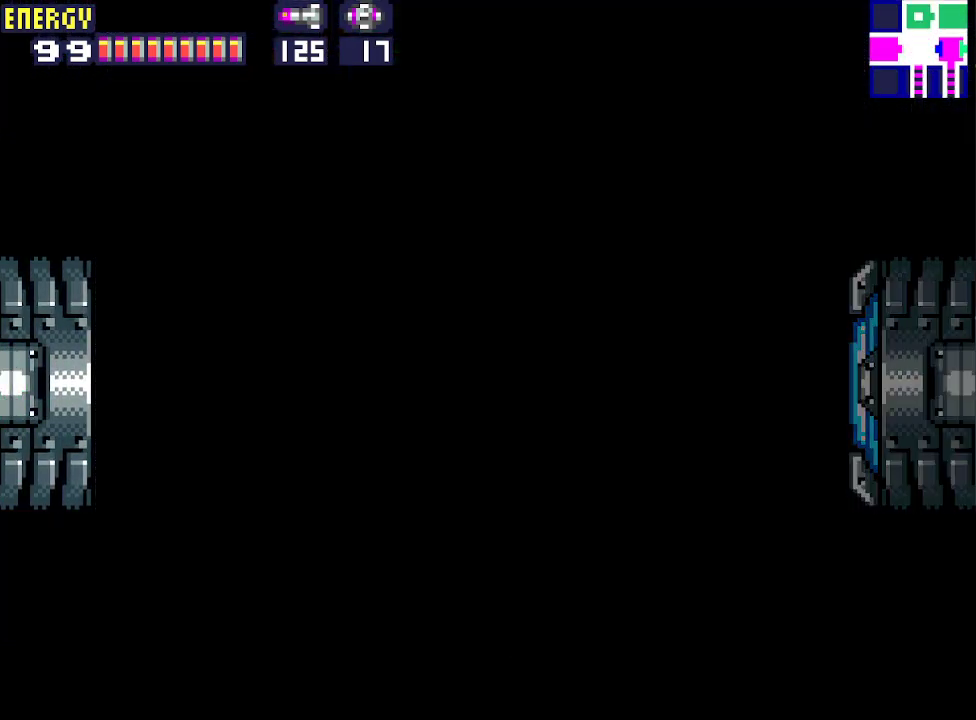
{"buttons": ["DPAD_LEFT"], "events": []}
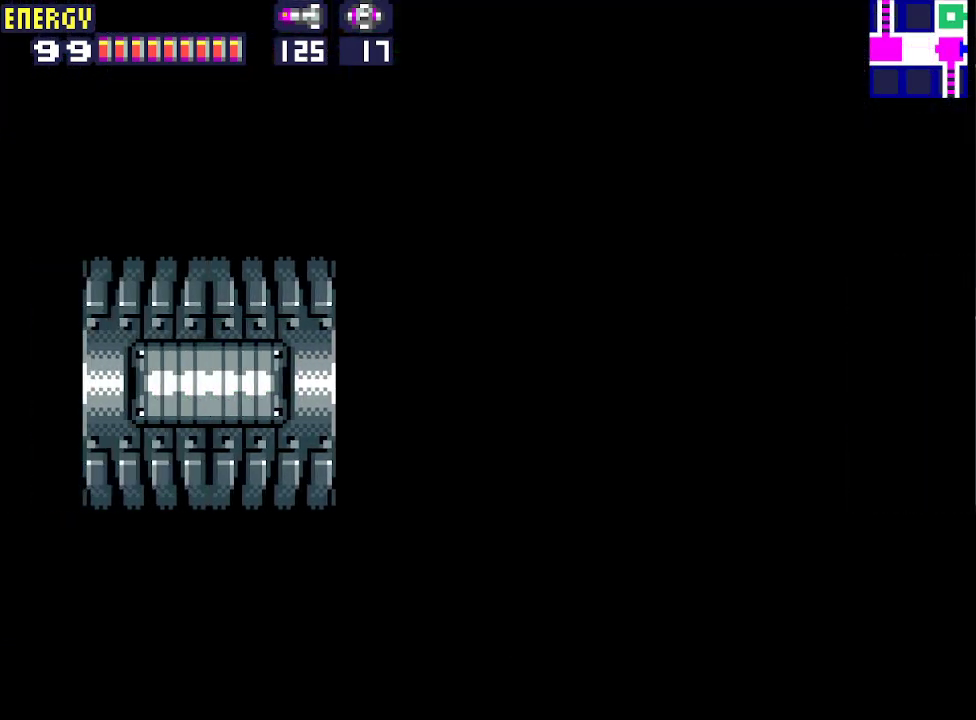
{"buttons": ["DPAD_LEFT"], "events": []}
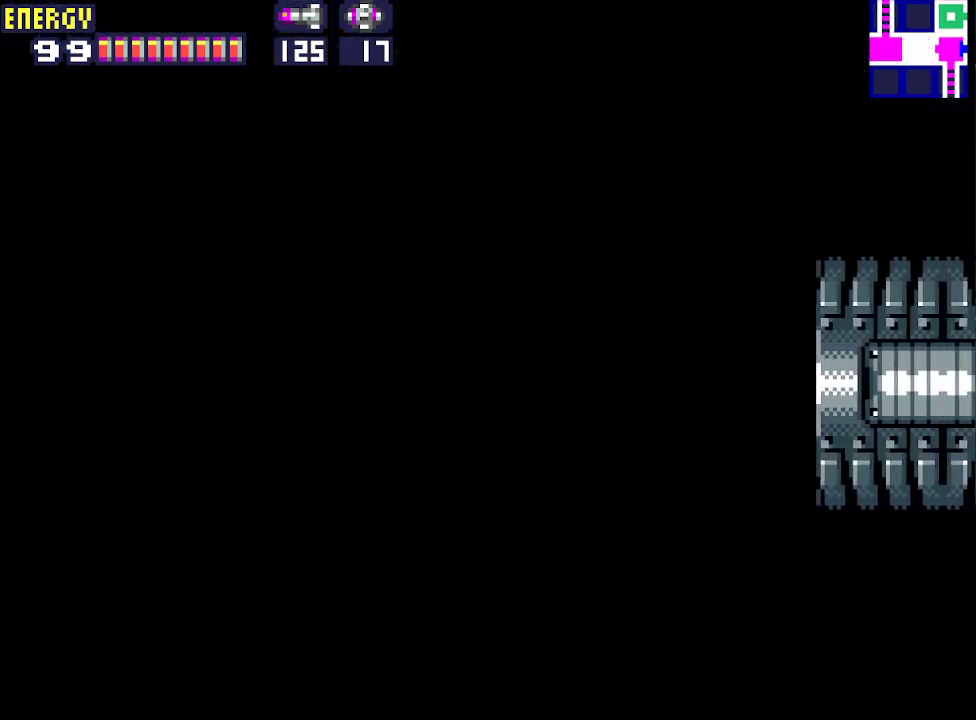
{"buttons": ["DPAD_LEFT"], "events": []}
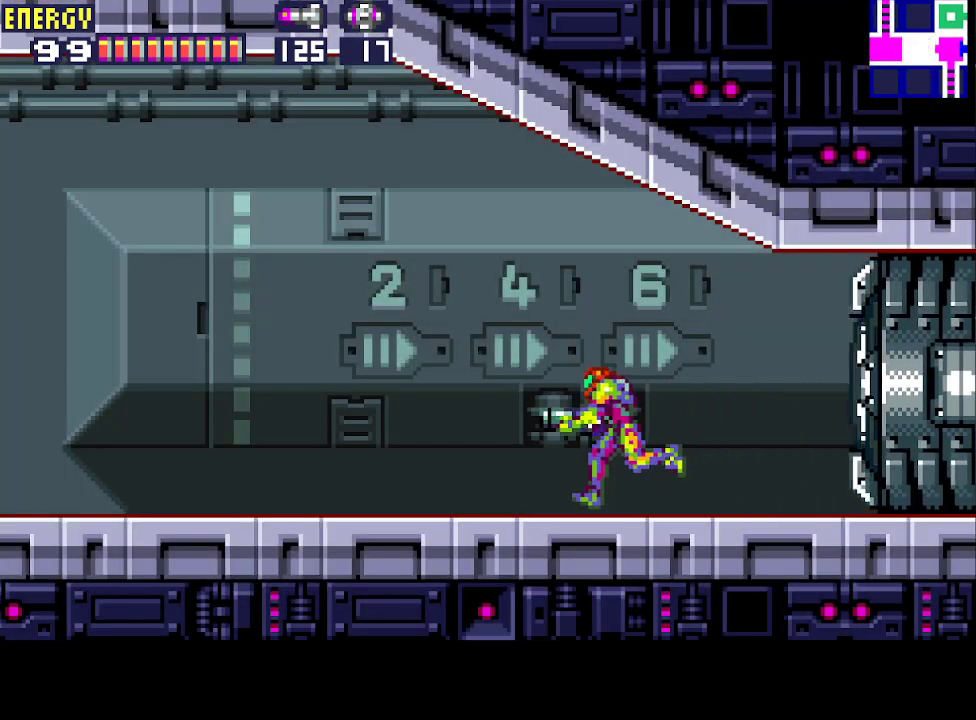
{"buttons": ["DPAD_LEFT"], "events": []}
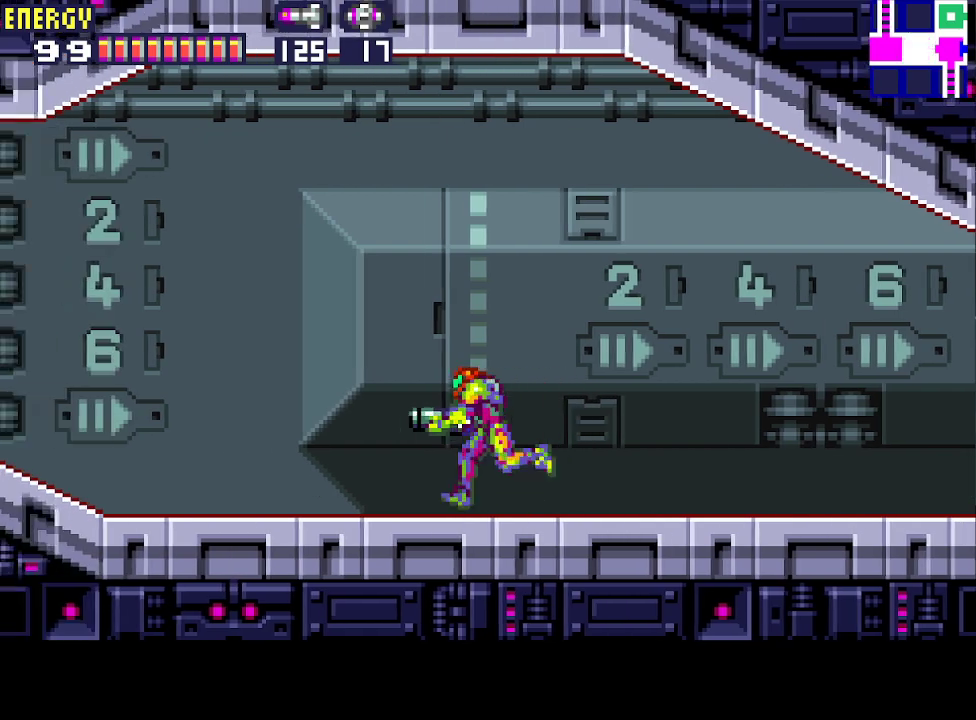
{"buttons": ["DPAD_LEFT"], "events": []}
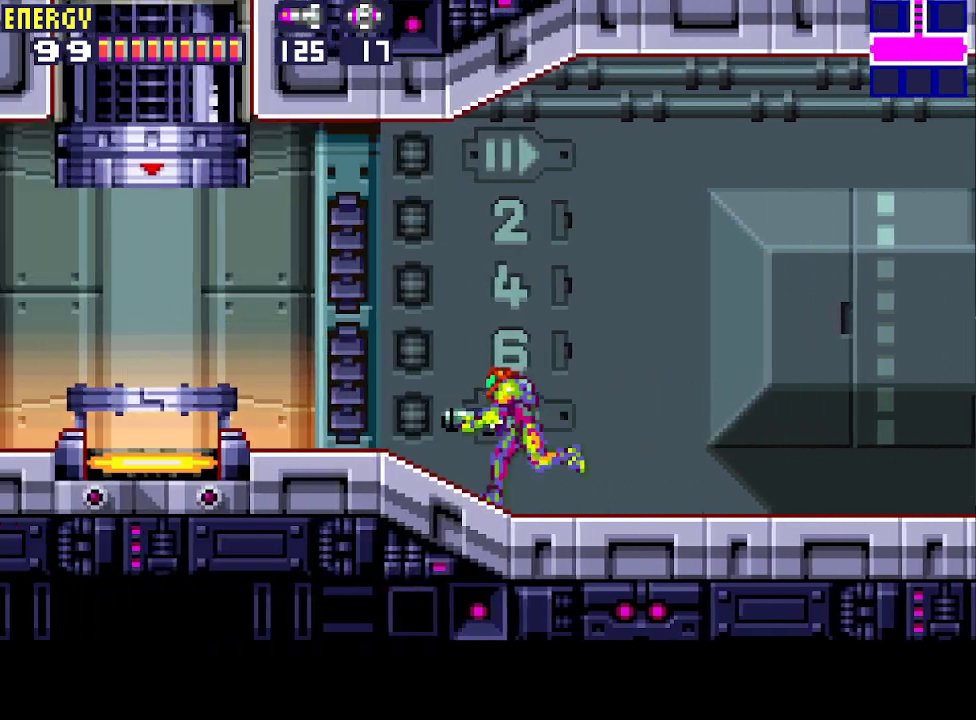
{"buttons": ["DPAD_LEFT"], "events": []}
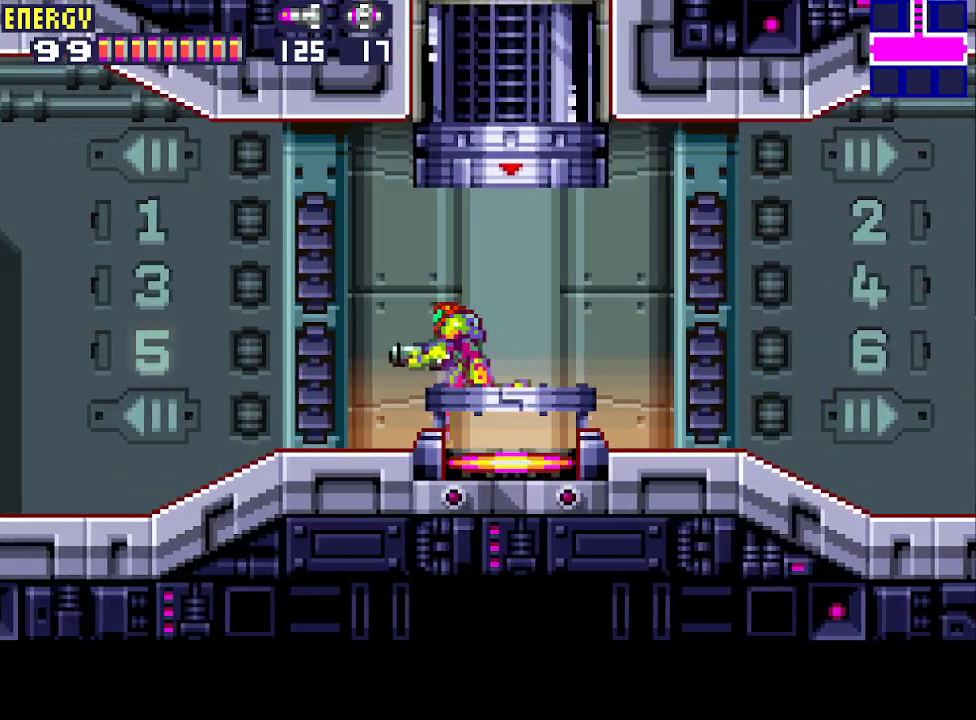
{"buttons": ["DPAD_LEFT"], "events": [[400, "CROSS", "down"], [467, "CROSS", "up"]]}
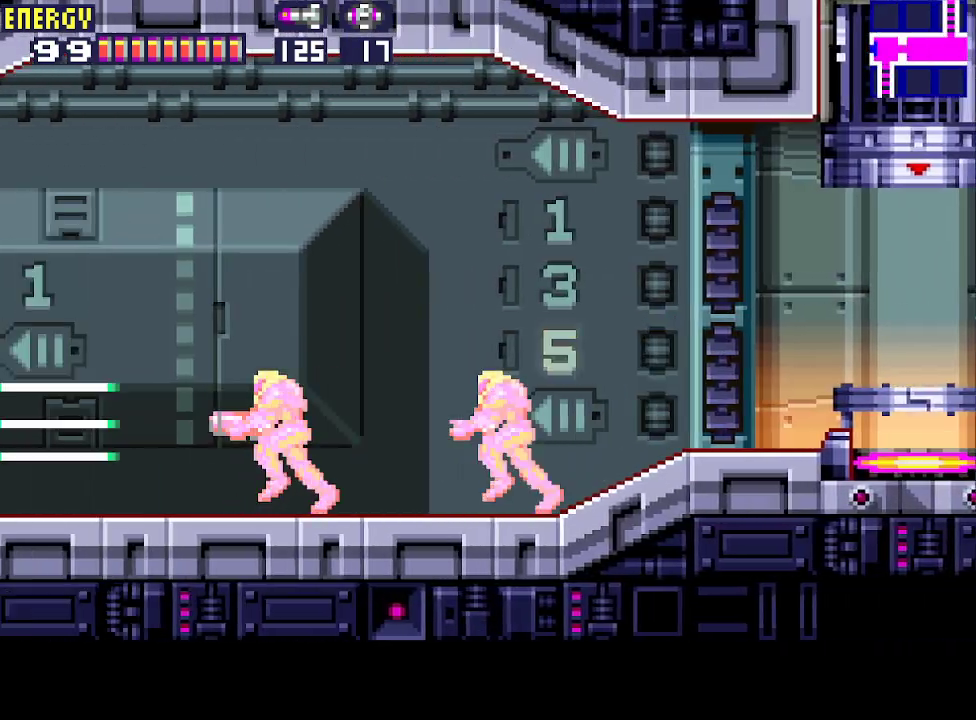
{"buttons": ["DPAD_LEFT"], "events": [[33, "CROSS", "down"], [100, "CROSS", "up"], [133, "CROSS", "down"], [233, "CROSS", "up"], [300, "CROSS", "down"], [367, "CROSS", "up"], [433, "CROSS", "down"], [500, "CROSS", "up"]]}
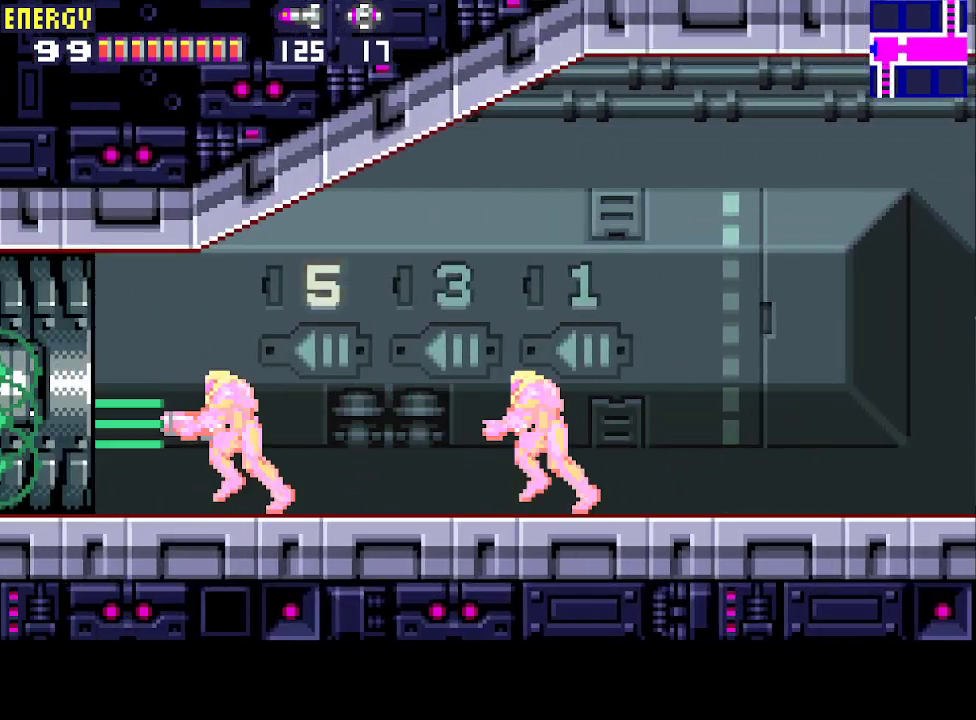
{"buttons": ["DPAD_LEFT"], "events": [[67, "CROSS", "down"], [167, "CROSS", "up"]]}
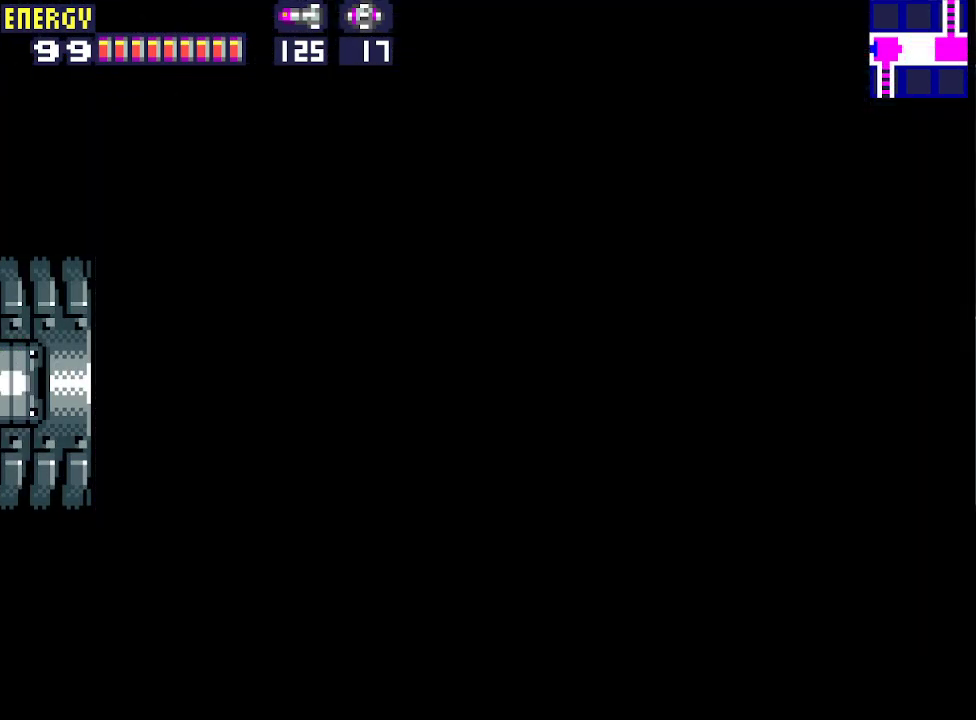
{"buttons": ["DPAD_LEFT"], "events": []}
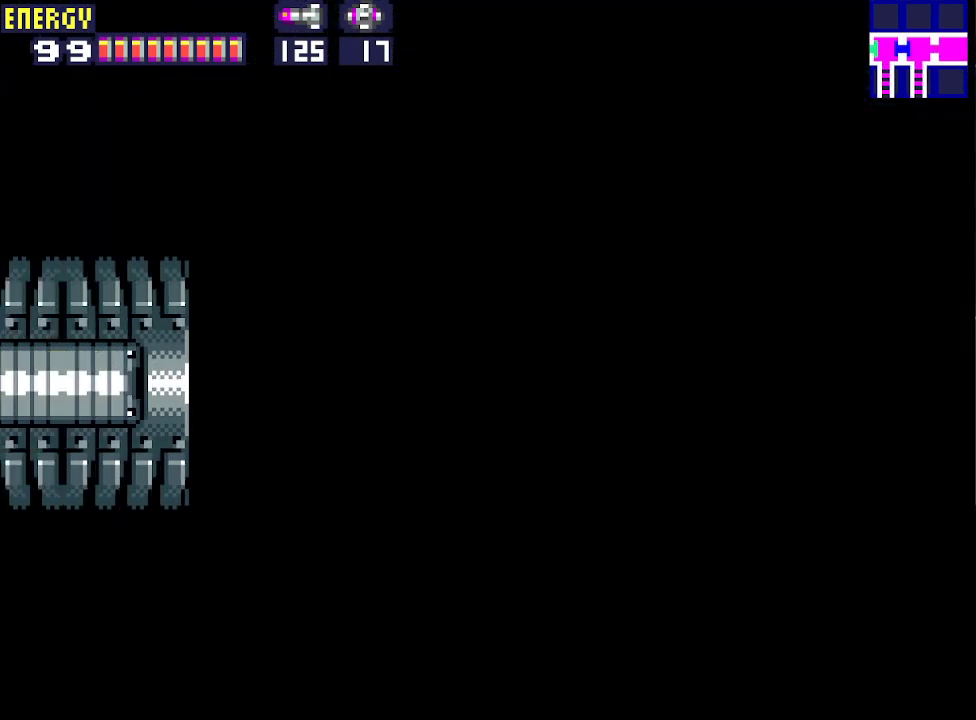
{"buttons": ["DPAD_LEFT"], "events": []}
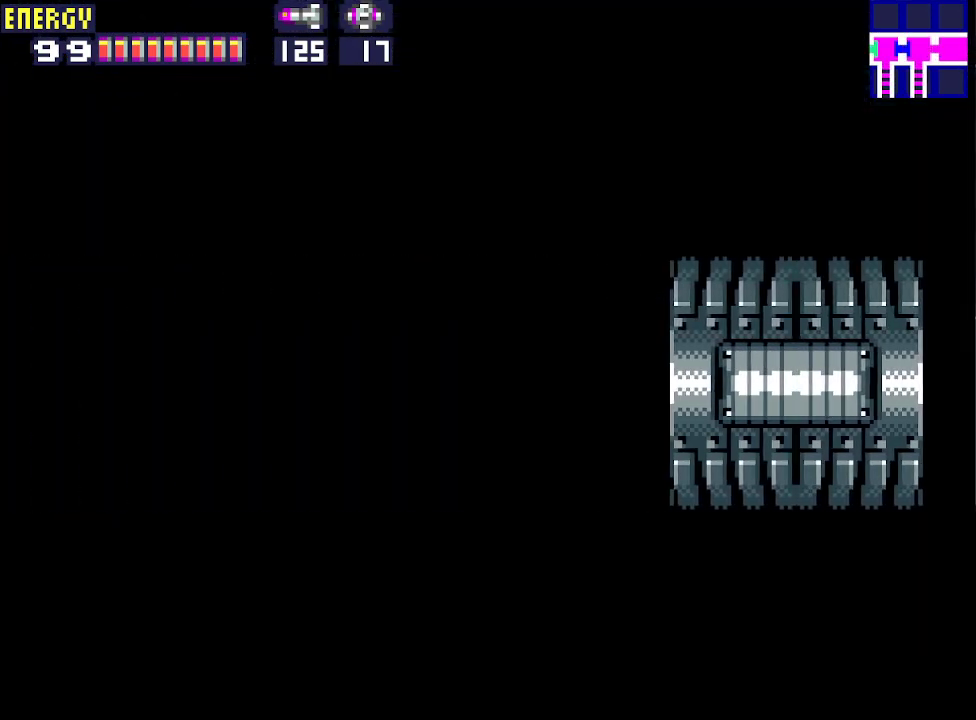
{"buttons": ["CROSS", "DPAD_LEFT"], "events": [[500, "CROSS", "down"]]}
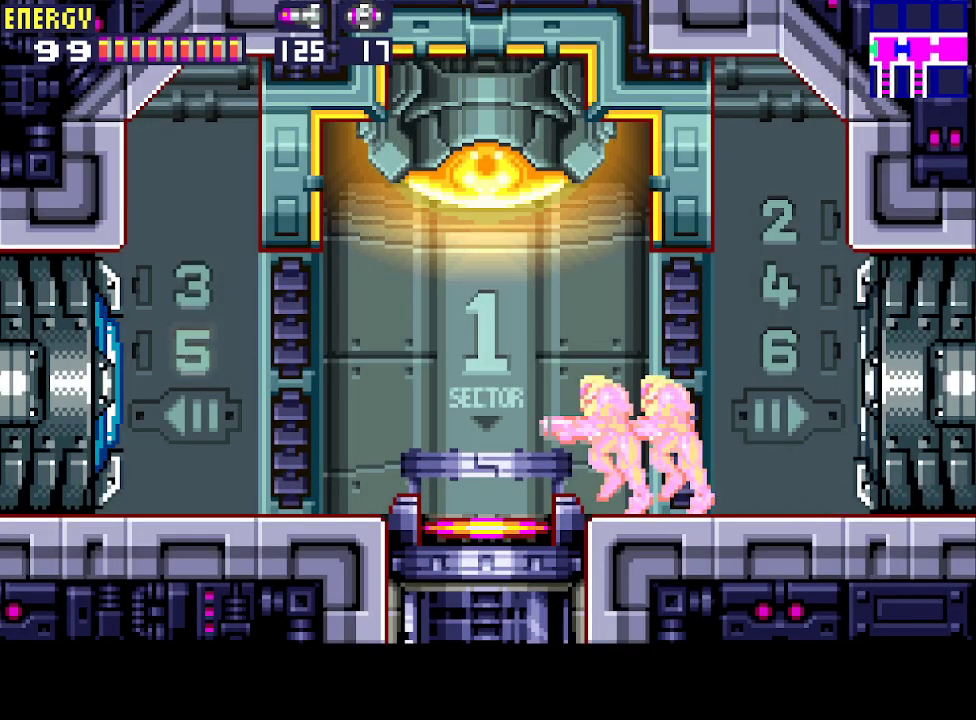
{"buttons": ["DPAD_LEFT"], "events": [[133, "CROSS", "up"]]}
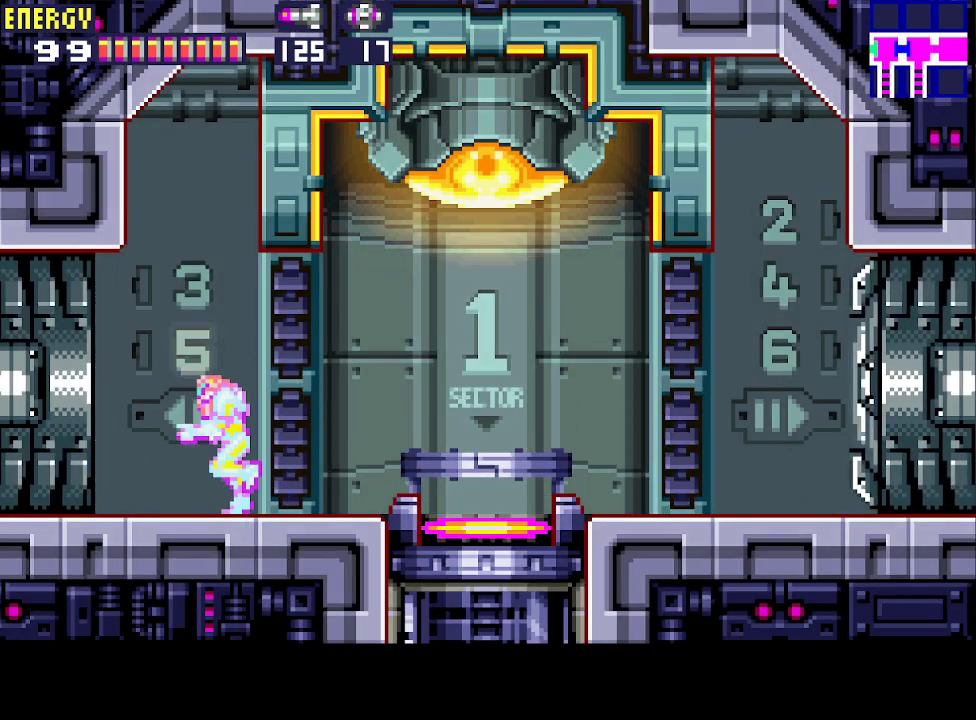
{"buttons": ["DPAD_LEFT"], "events": []}
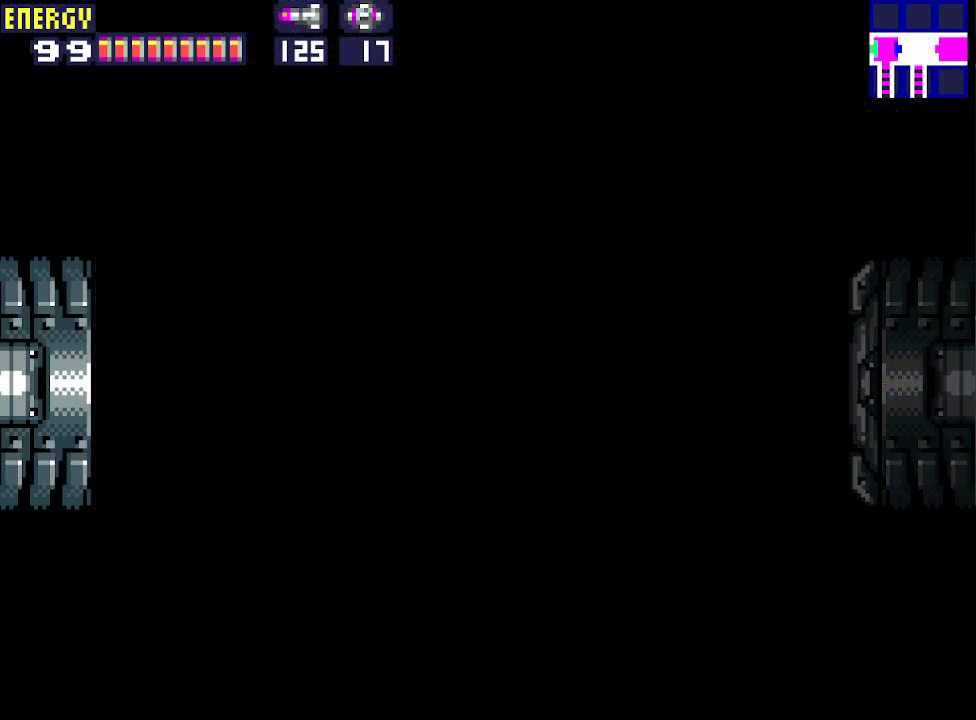
{"buttons": ["DPAD_LEFT"], "events": []}
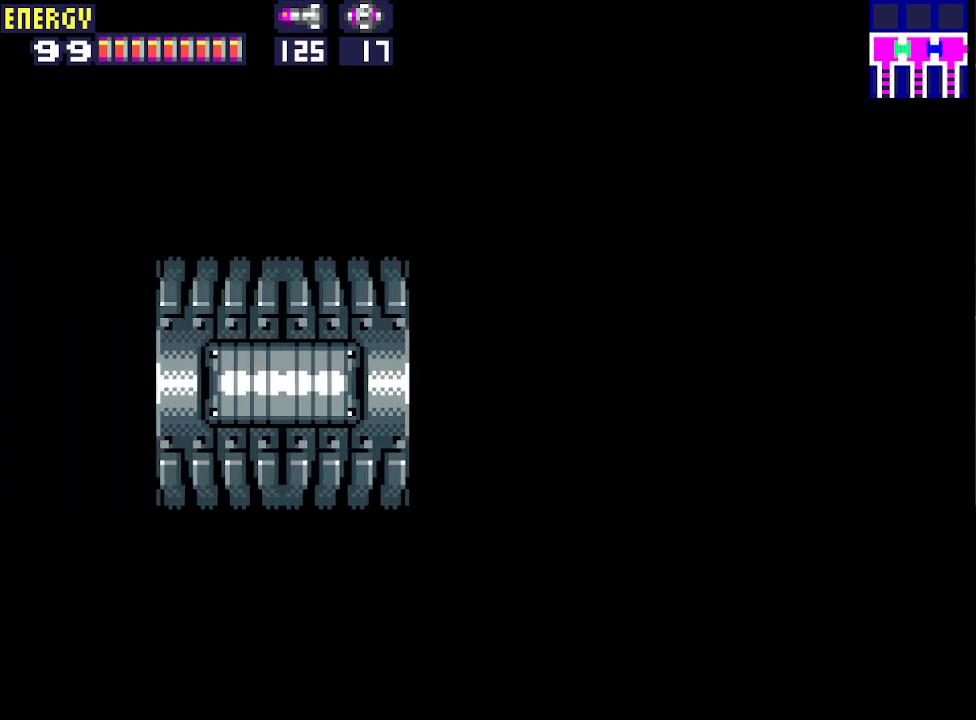
{"buttons": ["DPAD_LEFT"], "events": []}
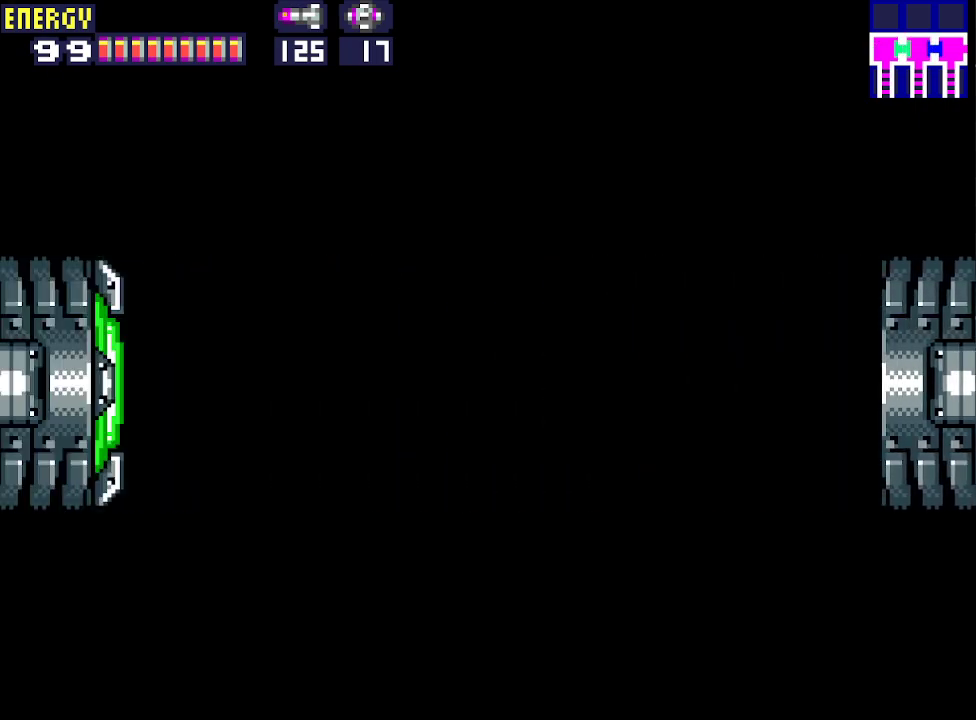
{"buttons": ["DPAD_LEFT"], "events": [[333, "CROSS", "down"], [467, "CROSS", "up"]]}
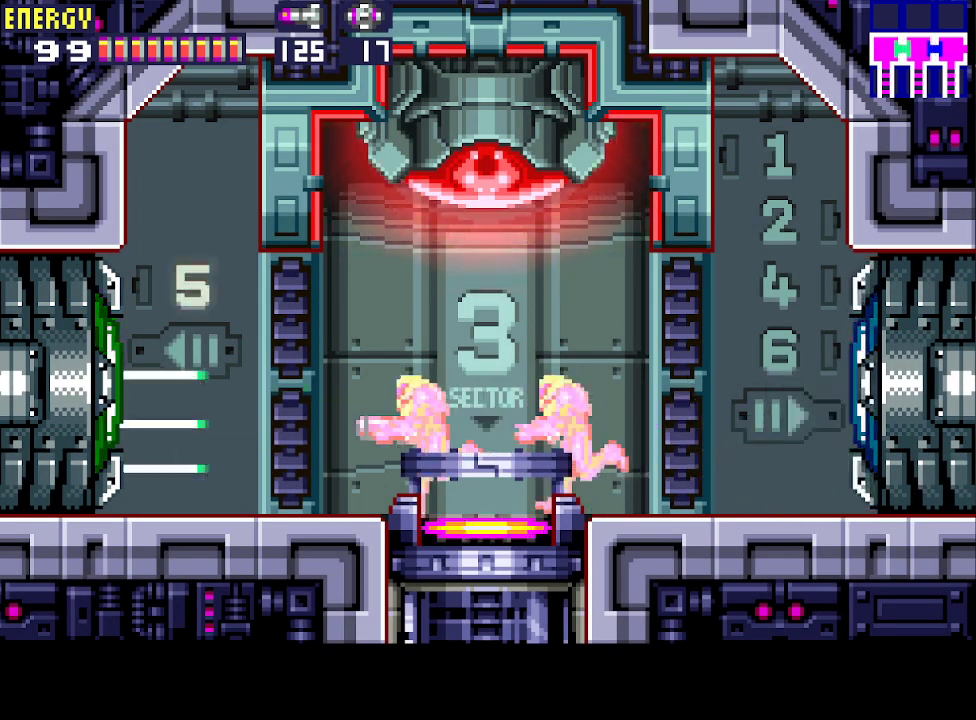
{"buttons": [], "events": [[100, "CIRCLE", "down"], [233, "CIRCLE", "up"], [333, "DPAD_LEFT", "up"]]}
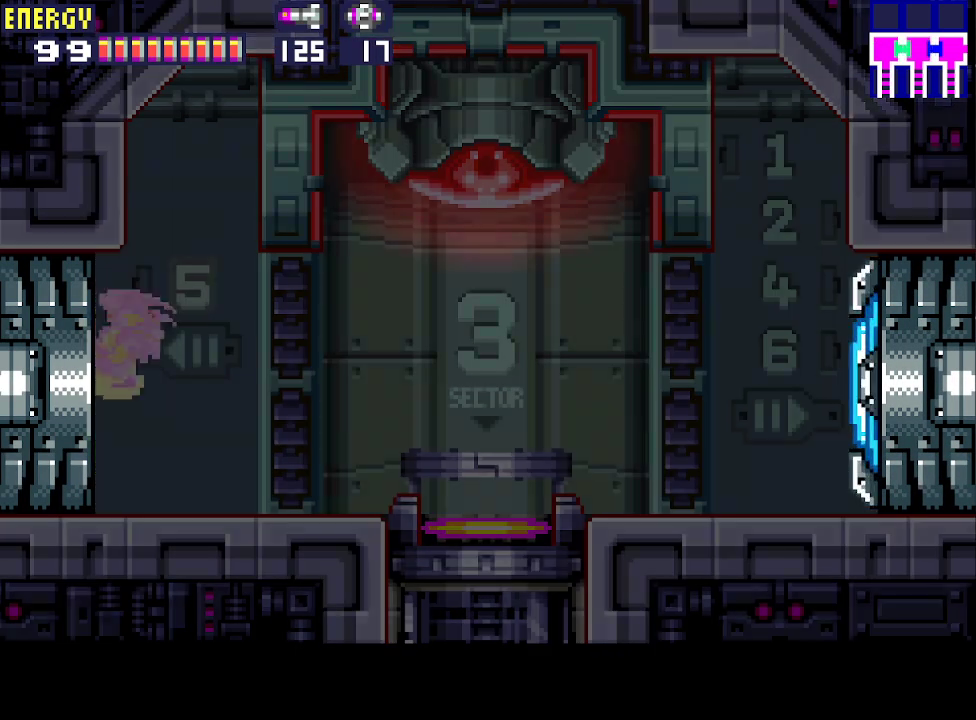
{"buttons": [], "events": []}
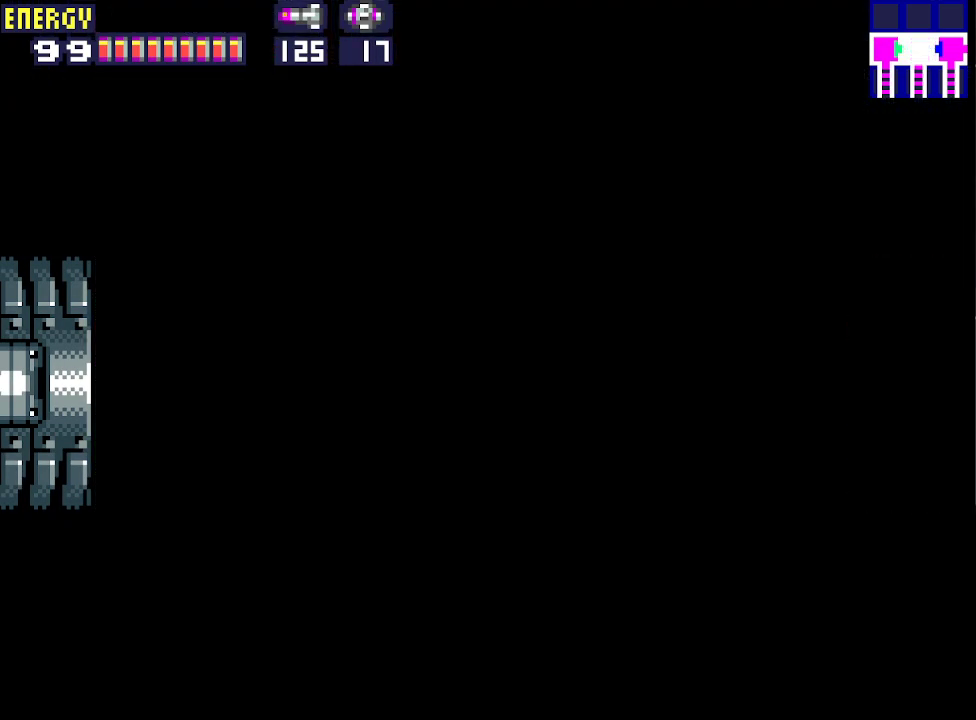
{"buttons": [], "events": []}
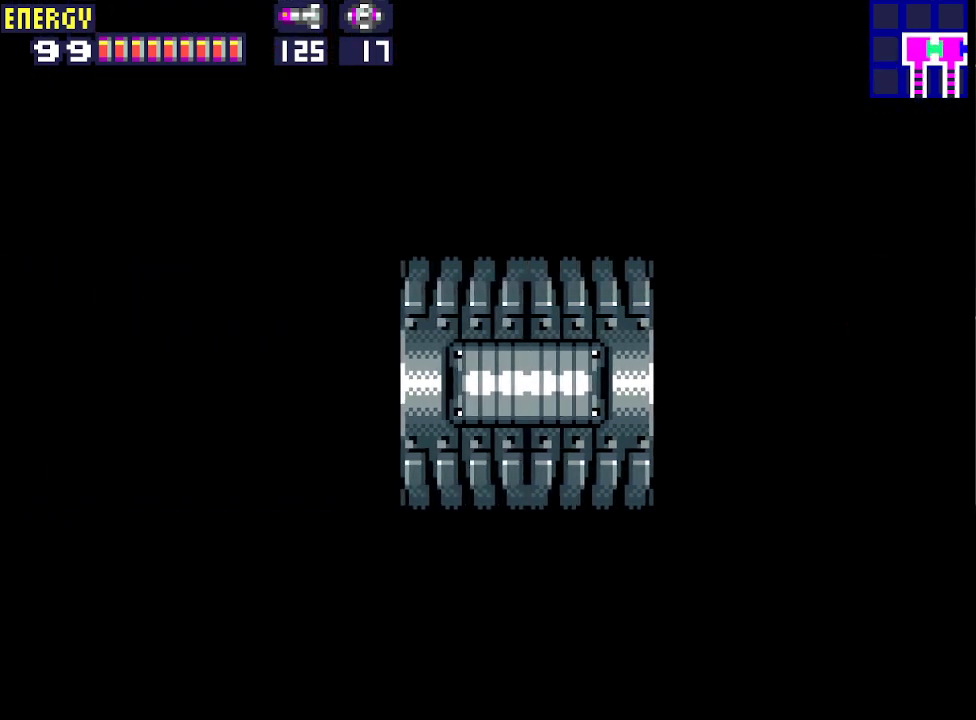
{"buttons": [], "events": []}
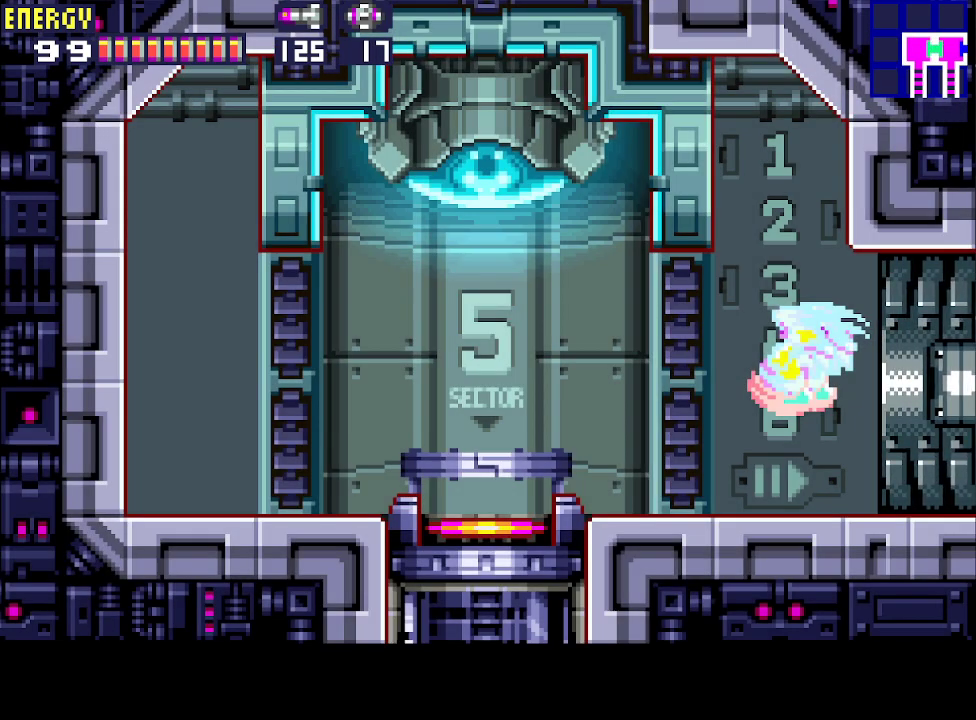
{"buttons": [], "events": [[333, "DPAD_LEFT", "down"], [500, "DPAD_LEFT", "up"]]}
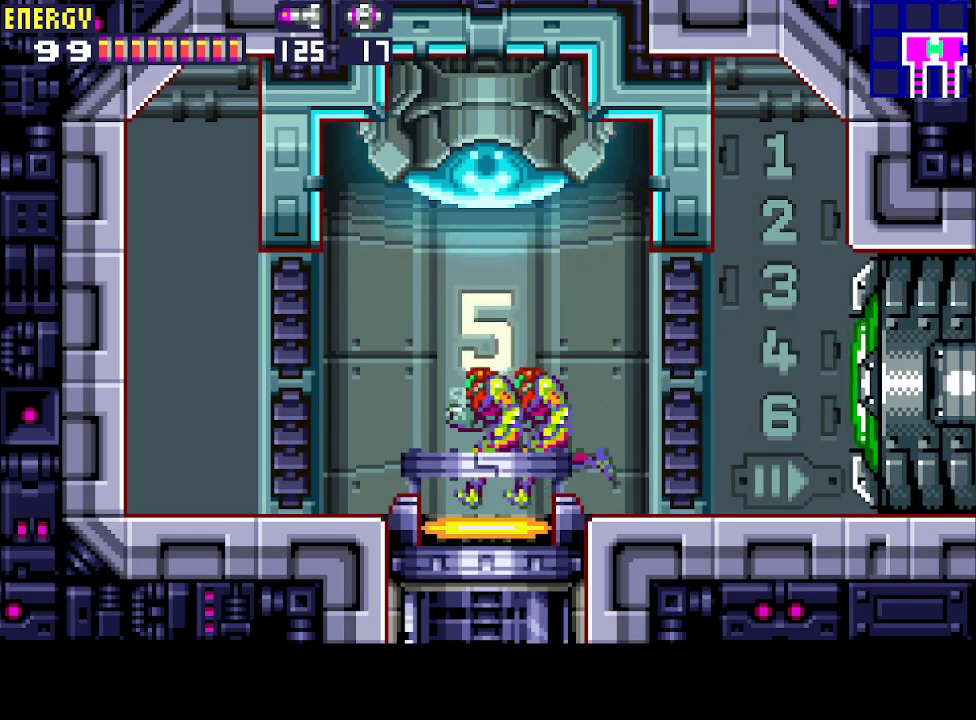
{"buttons": [], "events": [[67, "DPAD_DOWN", "down"], [167, "DPAD_DOWN", "up"]]}